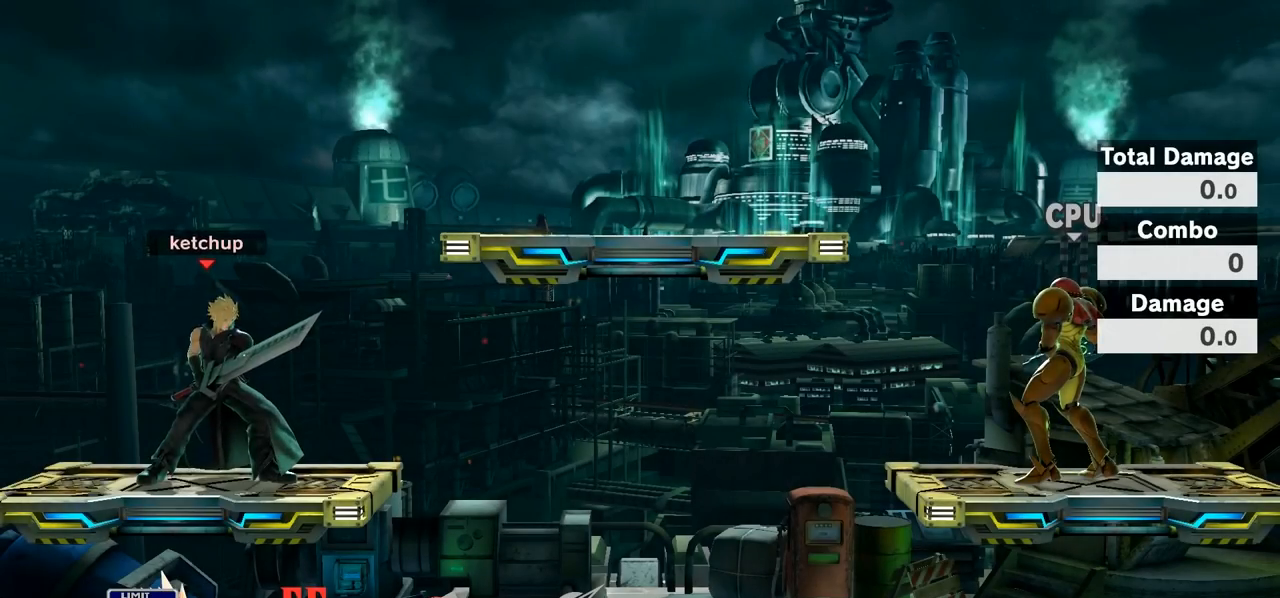
Gameplay with a controller (Nintendo layout); each line is a JSON object with the inputs held at the frame after it. "events" lists button and stick changes between this image and that frame as [ms after this image, input, new state], when the widget could be followed in between. Not read: L3 R3.
{"buttons": [], "left_stick": "center", "right_stick": "center", "events": []}
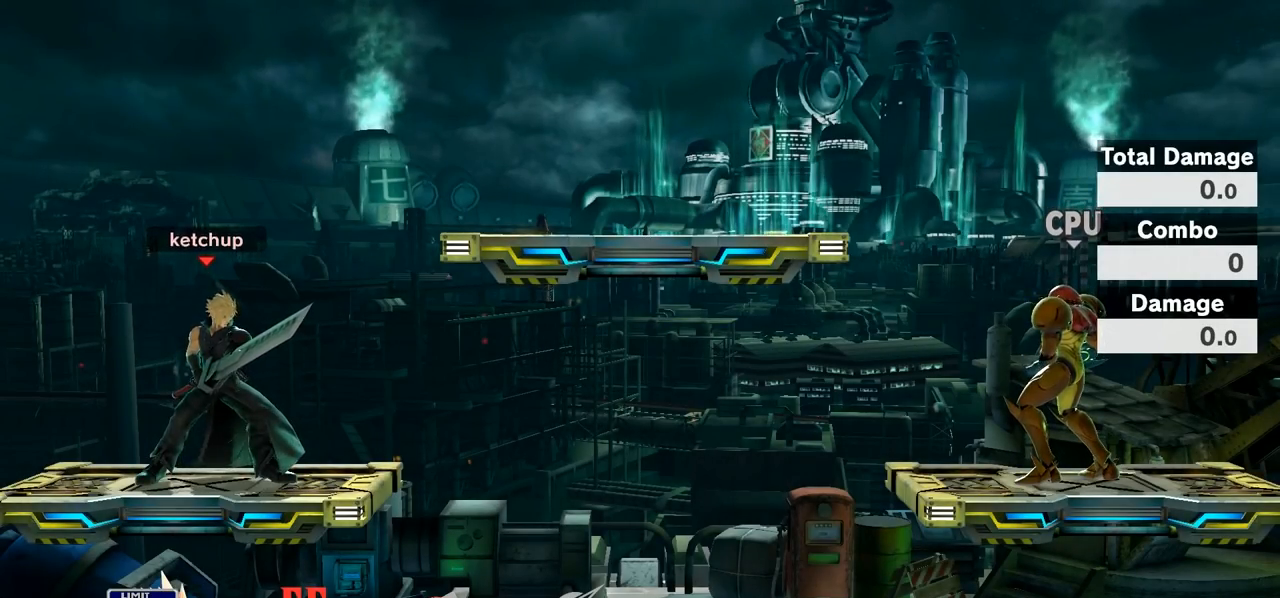
{"buttons": [], "left_stick": "center", "right_stick": "center", "events": []}
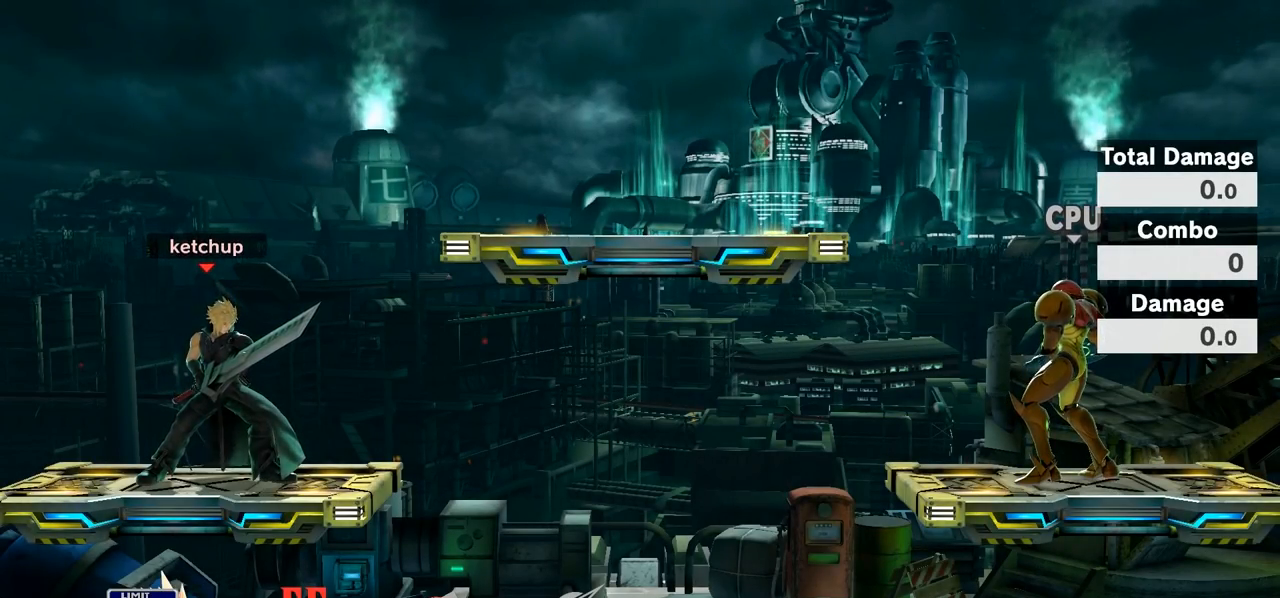
{"buttons": [], "left_stick": "center", "right_stick": "center", "events": []}
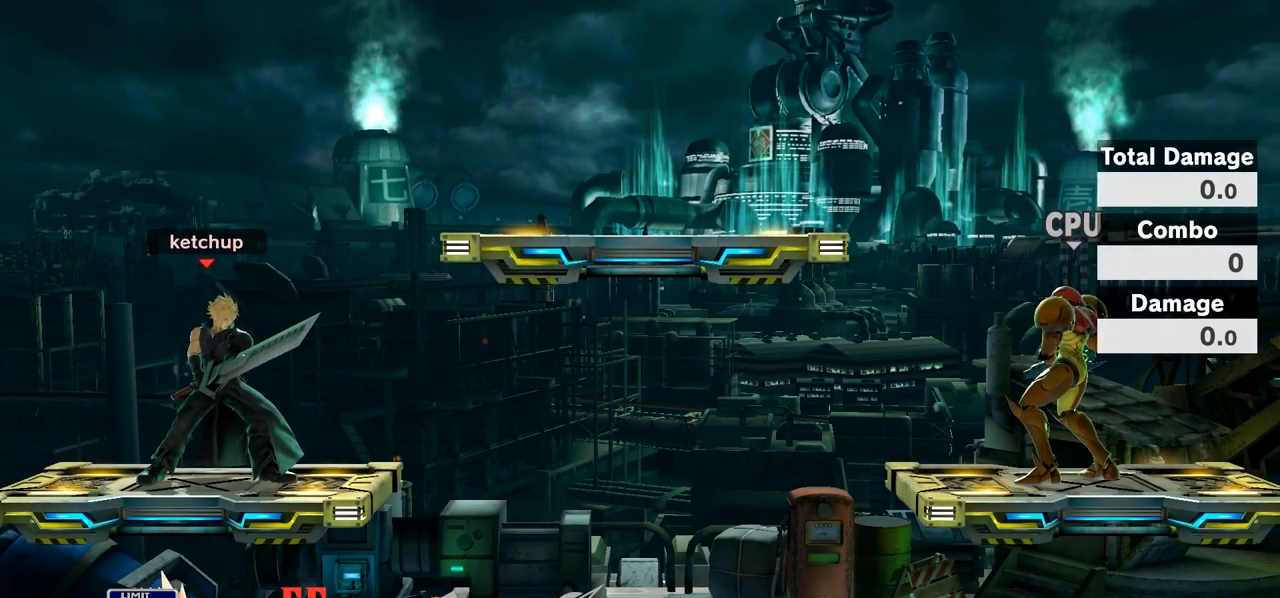
{"buttons": [], "left_stick": "center", "right_stick": "center", "events": []}
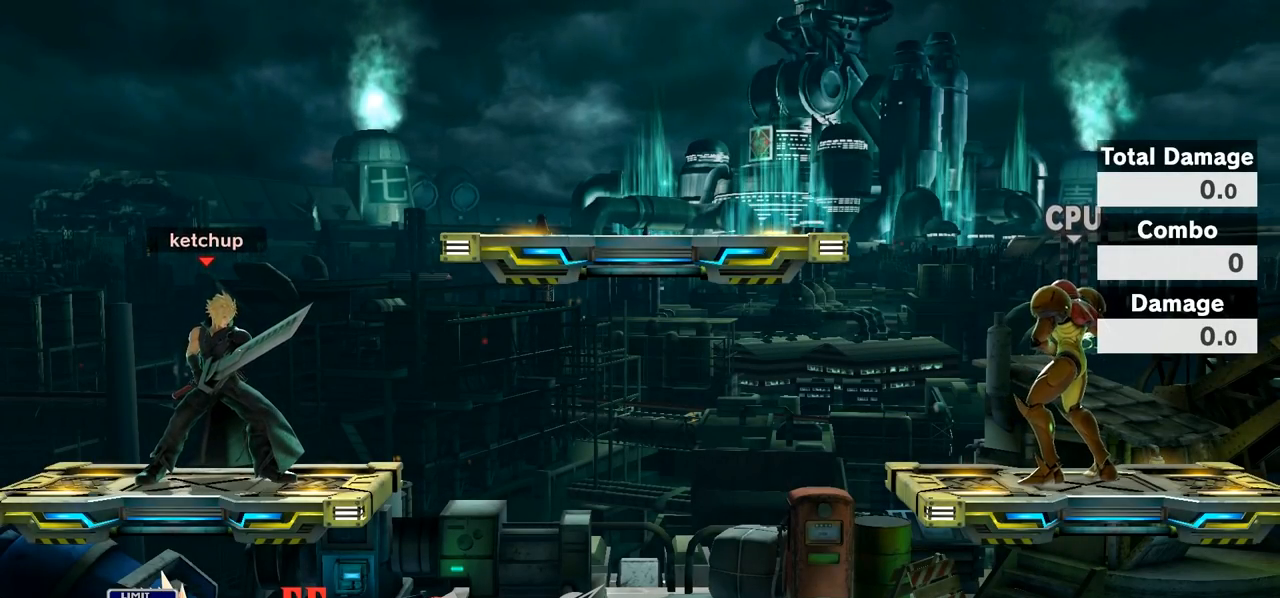
{"buttons": [], "left_stick": "center", "right_stick": "center", "events": []}
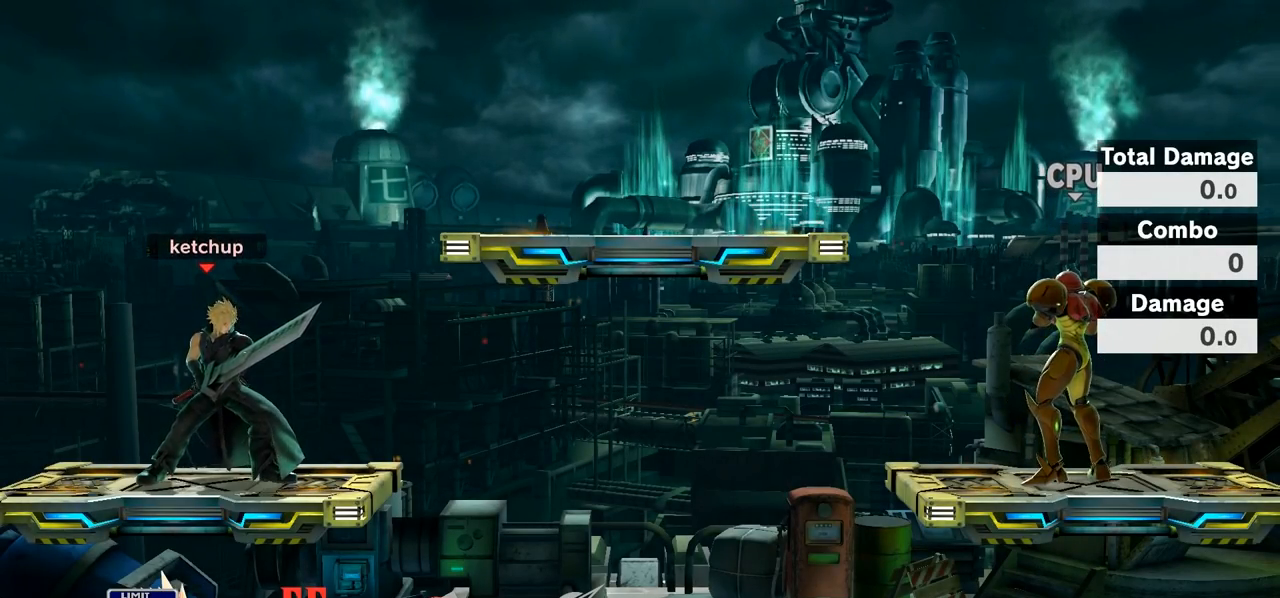
{"buttons": [], "left_stick": "center", "right_stick": "center", "events": [[67, "left_stick", "down"], [350, "left_stick", "center"]]}
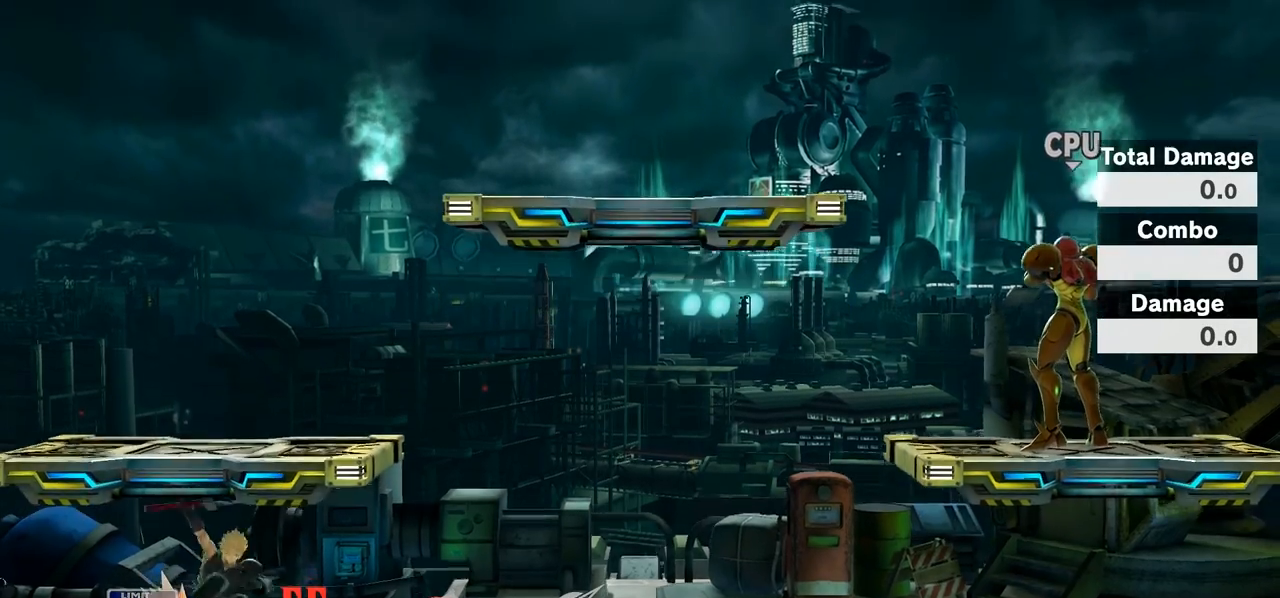
{"buttons": [], "left_stick": "left", "right_stick": "center", "events": [[217, "left_stick", "left"], [367, "R1", "down"], [417, "R1", "up"]]}
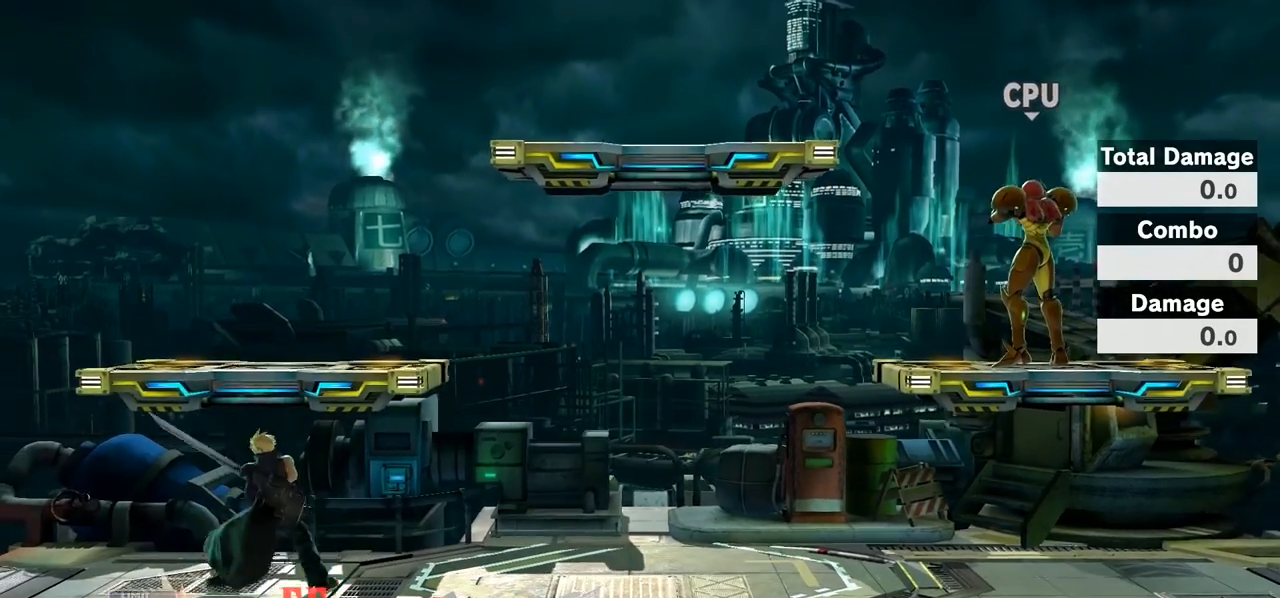
{"buttons": [], "left_stick": "up-right", "right_stick": "center", "events": [[217, "left_stick", "up-left"], [417, "left_stick", "up-right"]]}
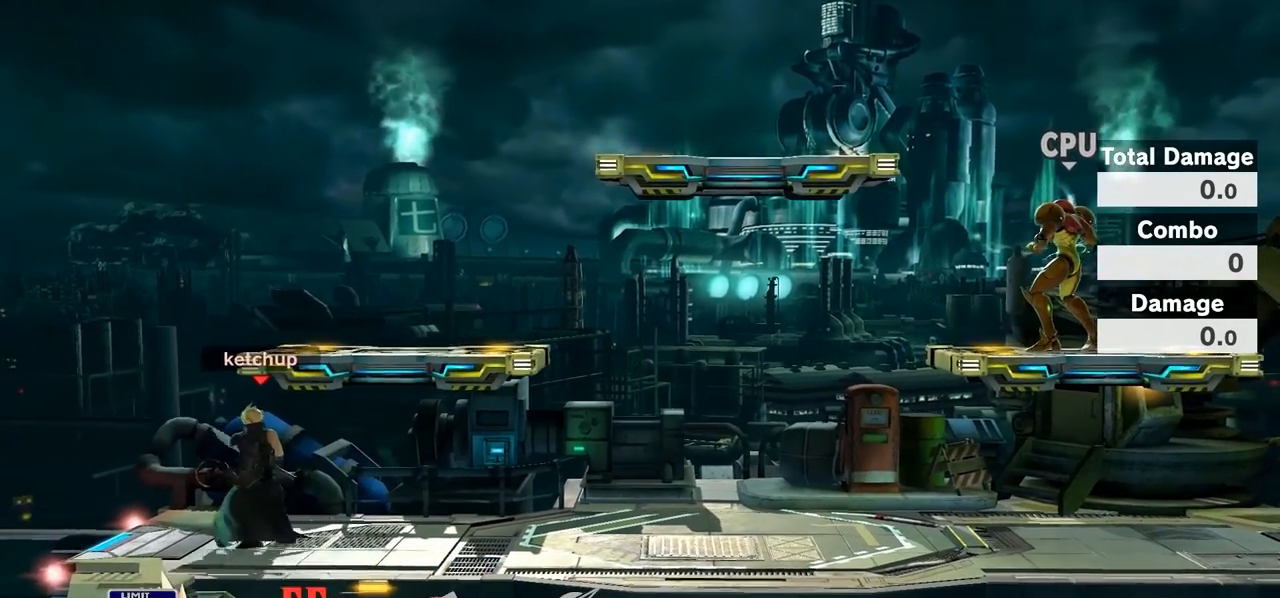
{"buttons": ["A"], "left_stick": "right", "right_stick": "center", "events": [[217, "left_stick", "right"], [350, "A", "down"]]}
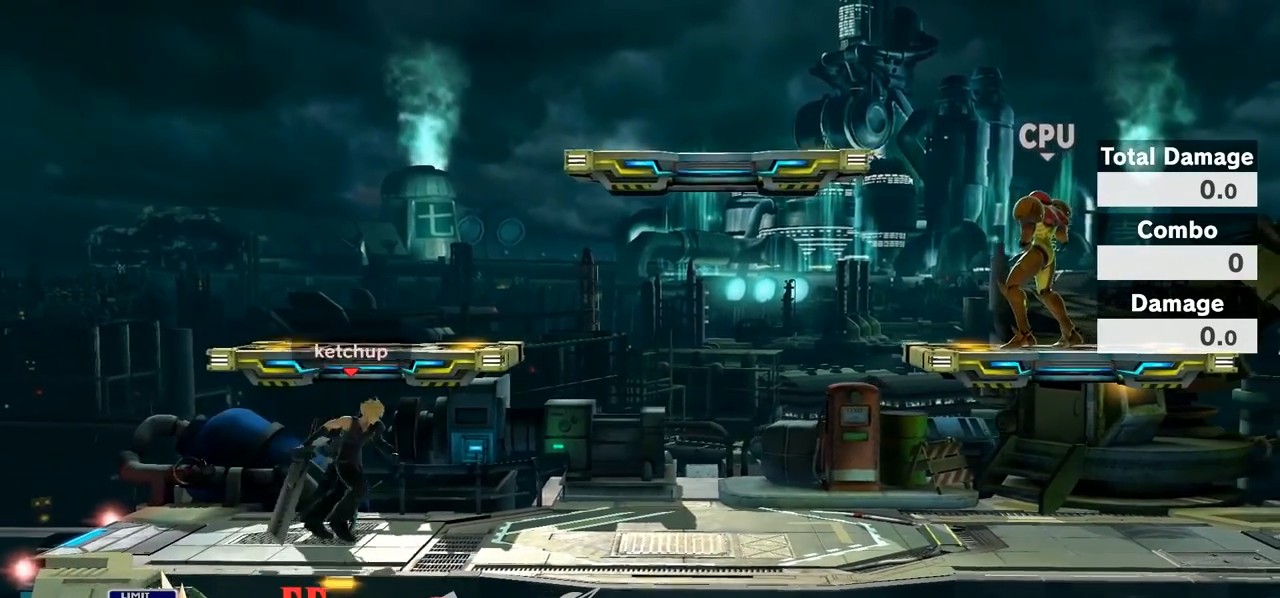
{"buttons": [], "left_stick": "center", "right_stick": "center"}
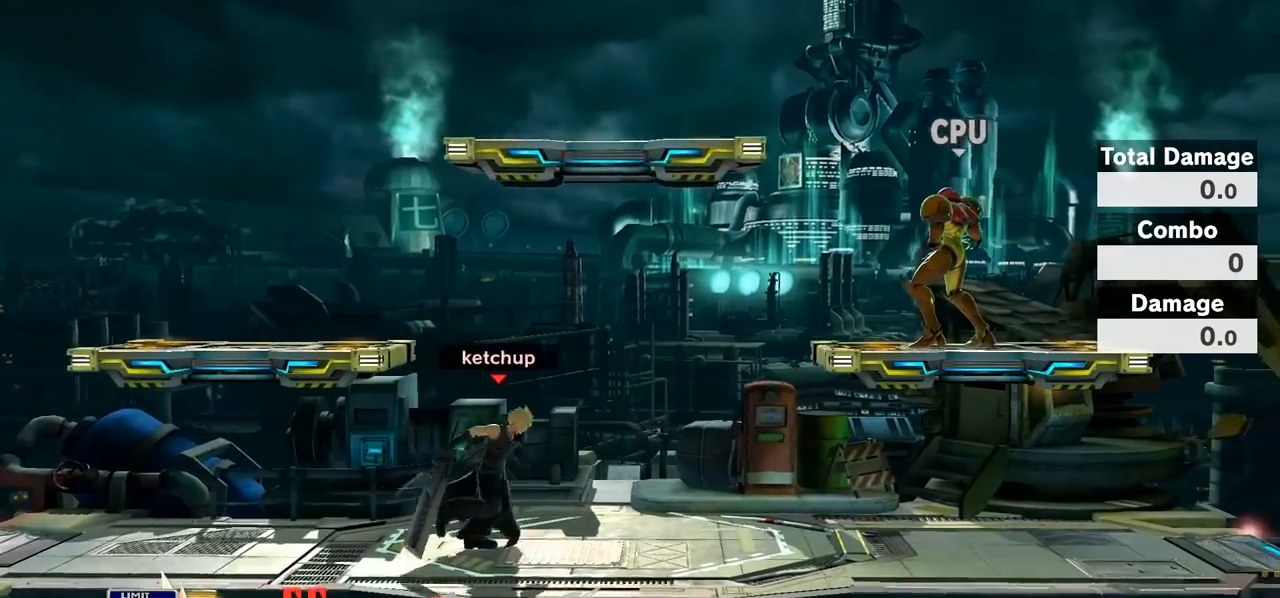
{"buttons": [], "left_stick": "up-left", "right_stick": "center", "events": [[100, "left_stick", "up-left"]]}
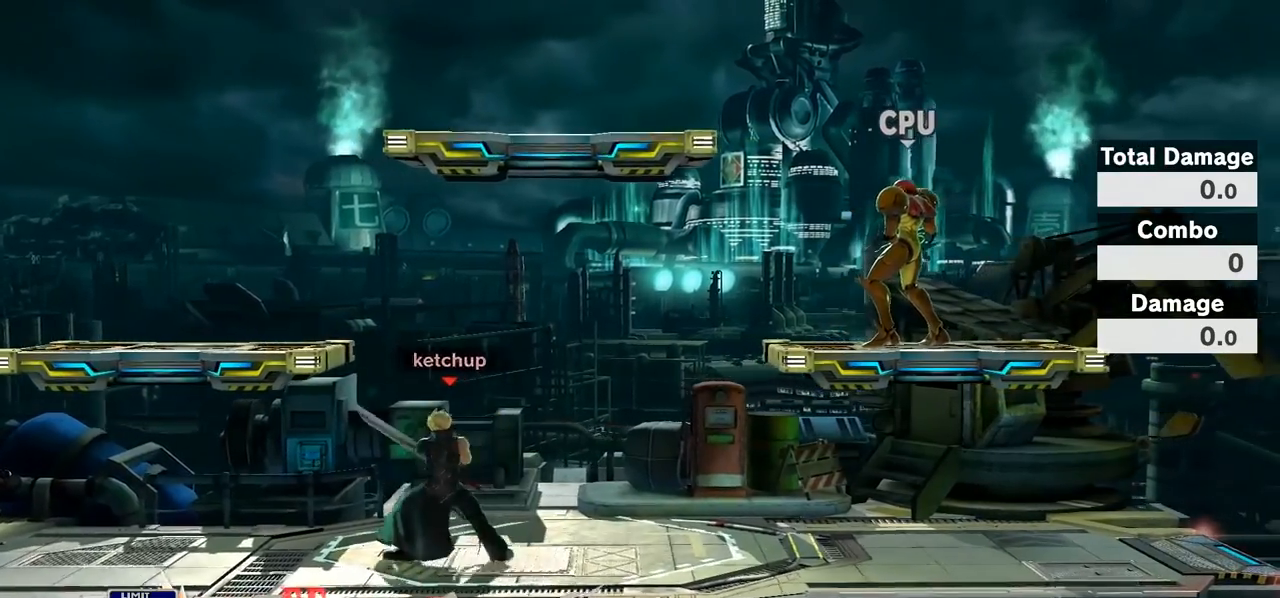
{"buttons": [], "left_stick": "up-left", "right_stick": "center", "events": []}
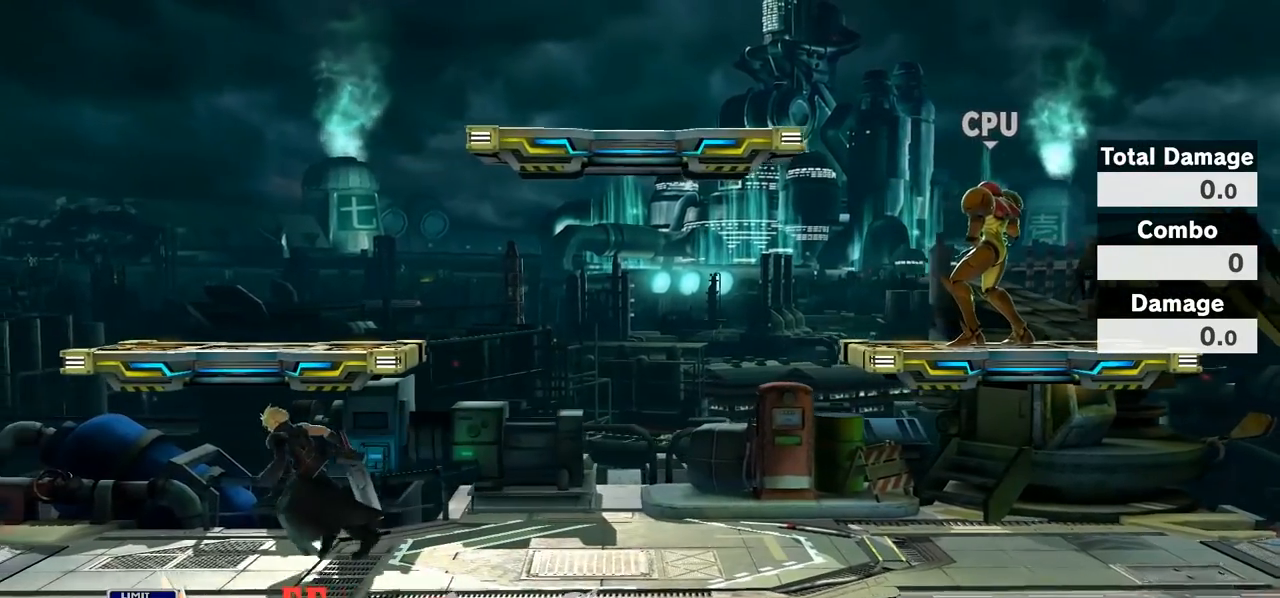
{"buttons": [], "left_stick": "up-right", "right_stick": "center", "events": [[183, "left_stick", "center"], [350, "left_stick", "up-right"]]}
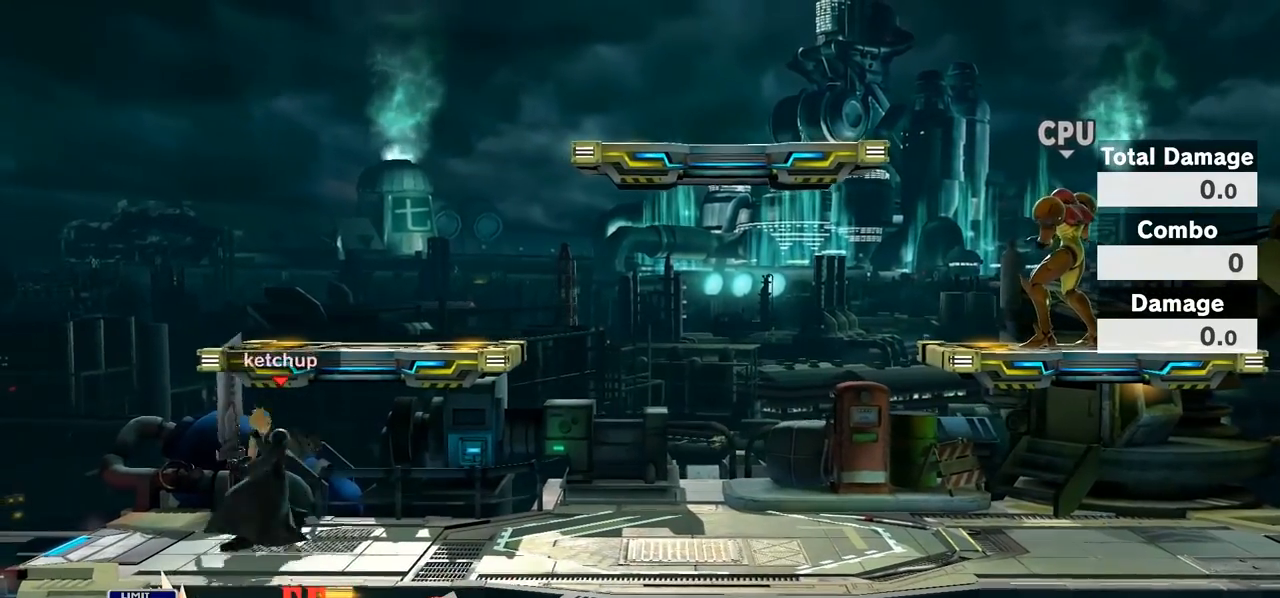
{"buttons": [], "left_stick": "center", "right_stick": "center", "events": [[183, "left_stick", "center"], [283, "A", "down"], [500, "A", "up"]]}
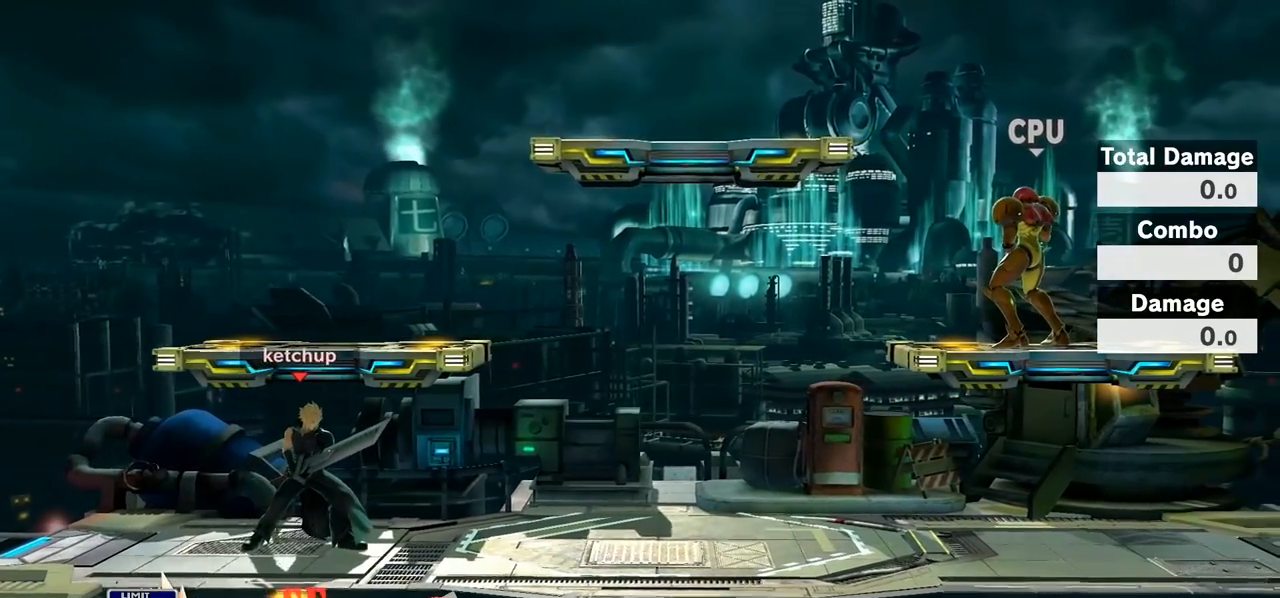
{"buttons": [], "left_stick": "center", "right_stick": "center", "events": []}
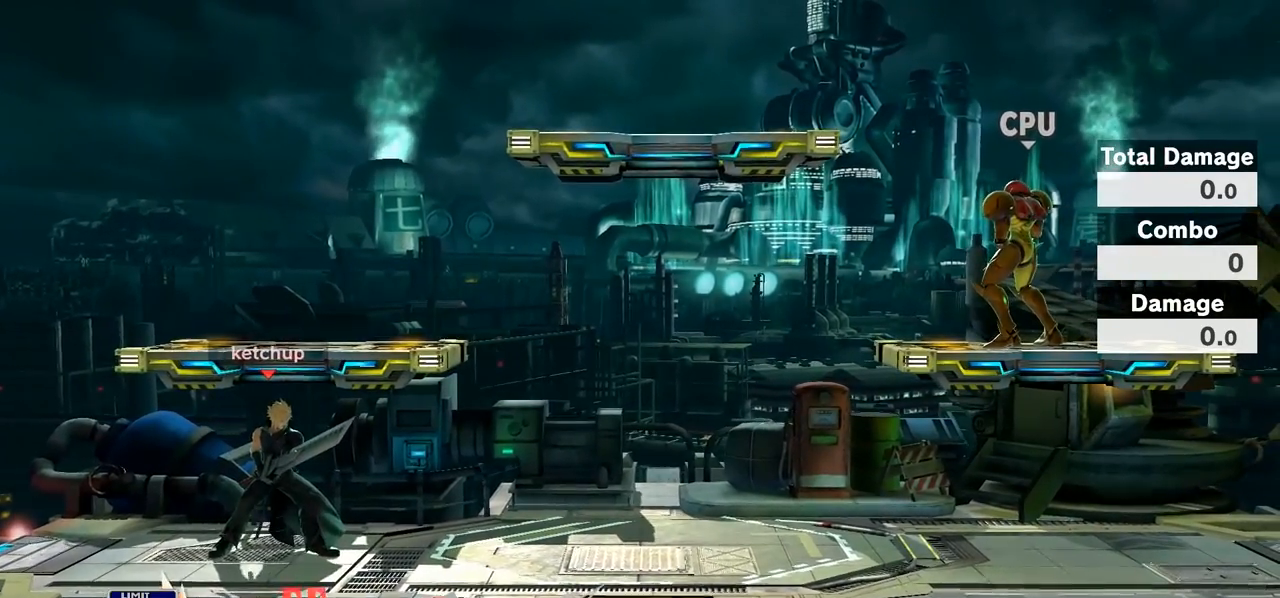
{"buttons": [], "left_stick": "left", "right_stick": "center", "events": [[467, "left_stick", "left"]]}
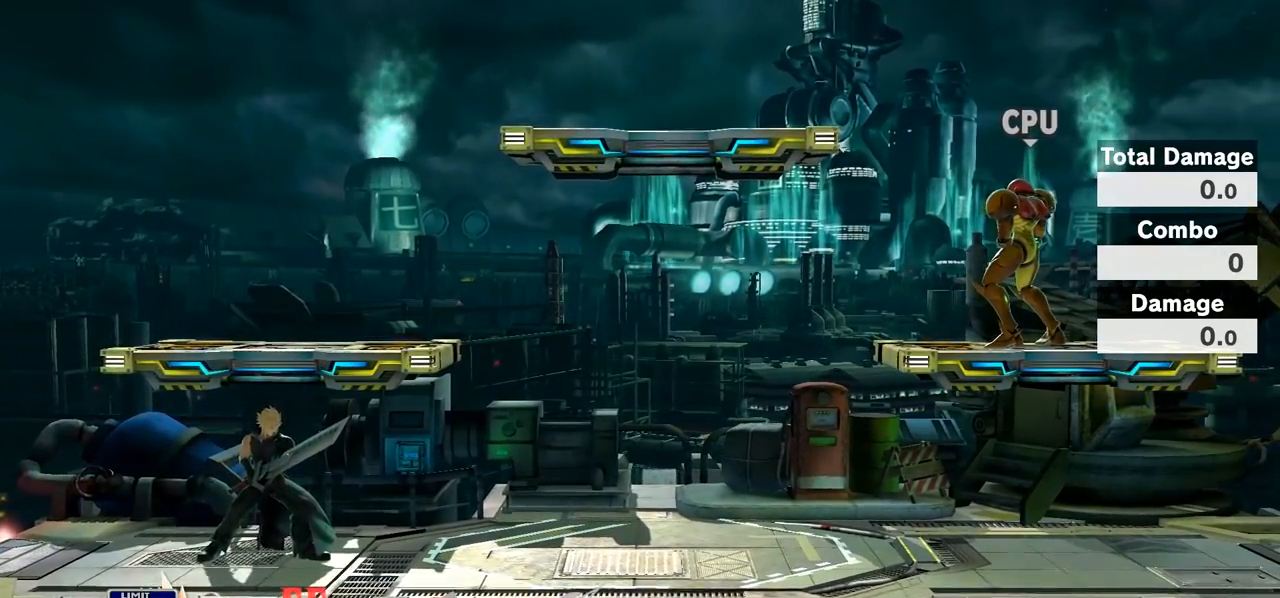
{"buttons": [], "left_stick": "up-left", "right_stick": "center", "events": [[33, "left_stick", "up-left"]]}
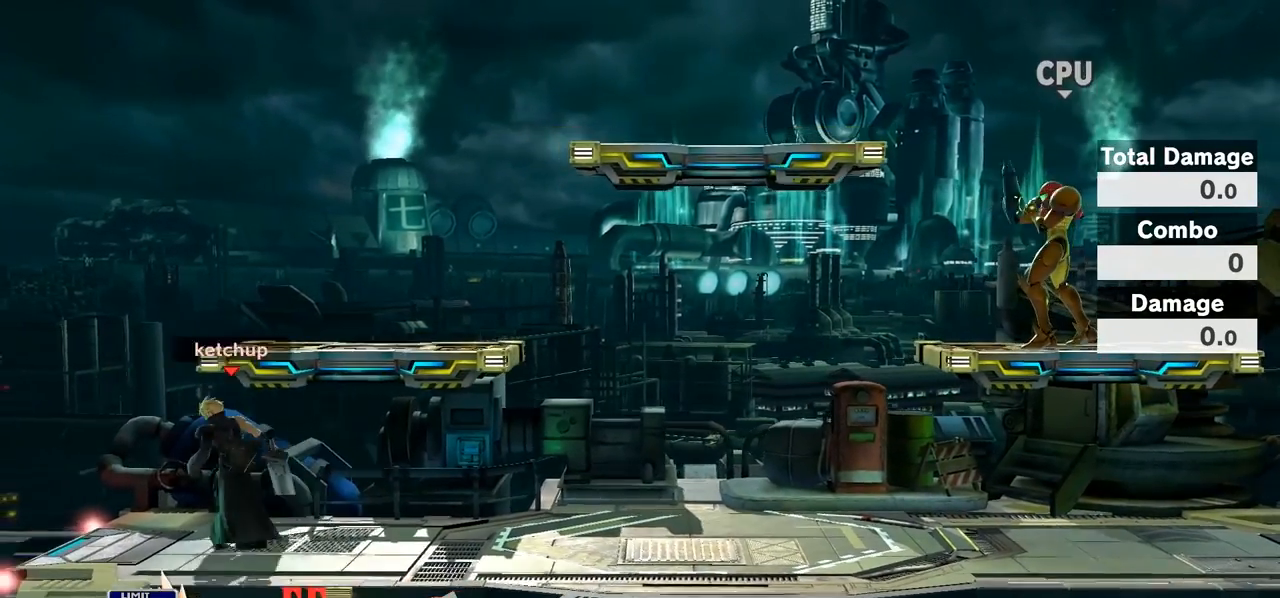
{"buttons": [], "left_stick": "right", "right_stick": "center", "events": [[67, "left_stick", "center"], [383, "left_stick", "right"]]}
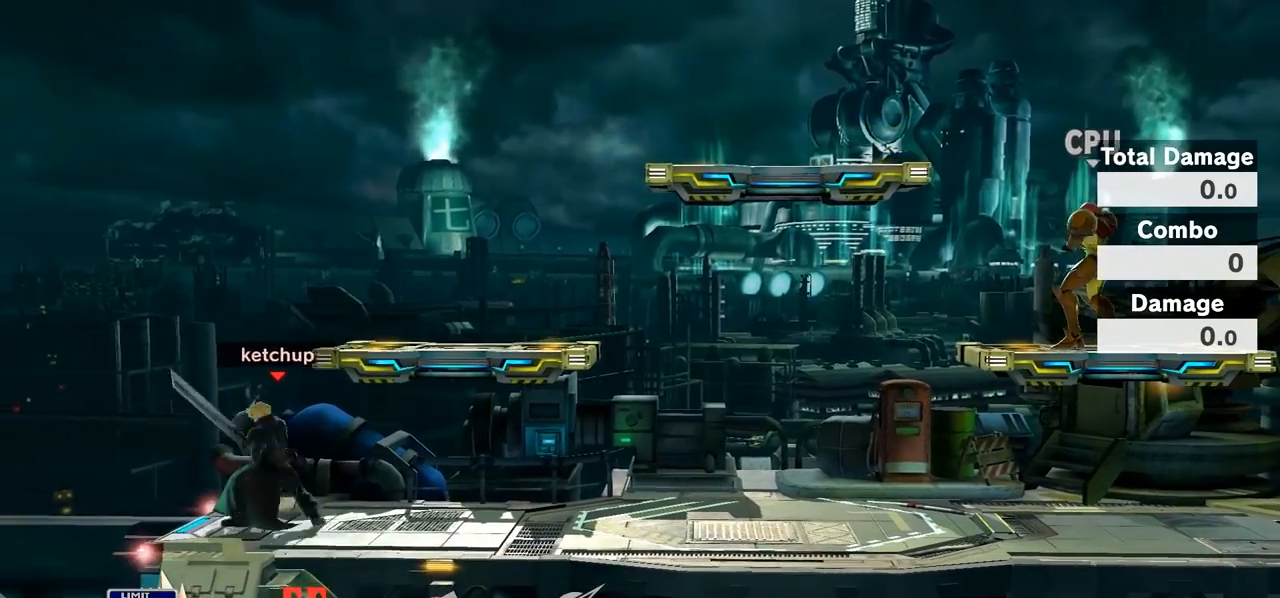
{"buttons": [], "left_stick": "center", "right_stick": "center", "events": [[433, "left_stick", "center"]]}